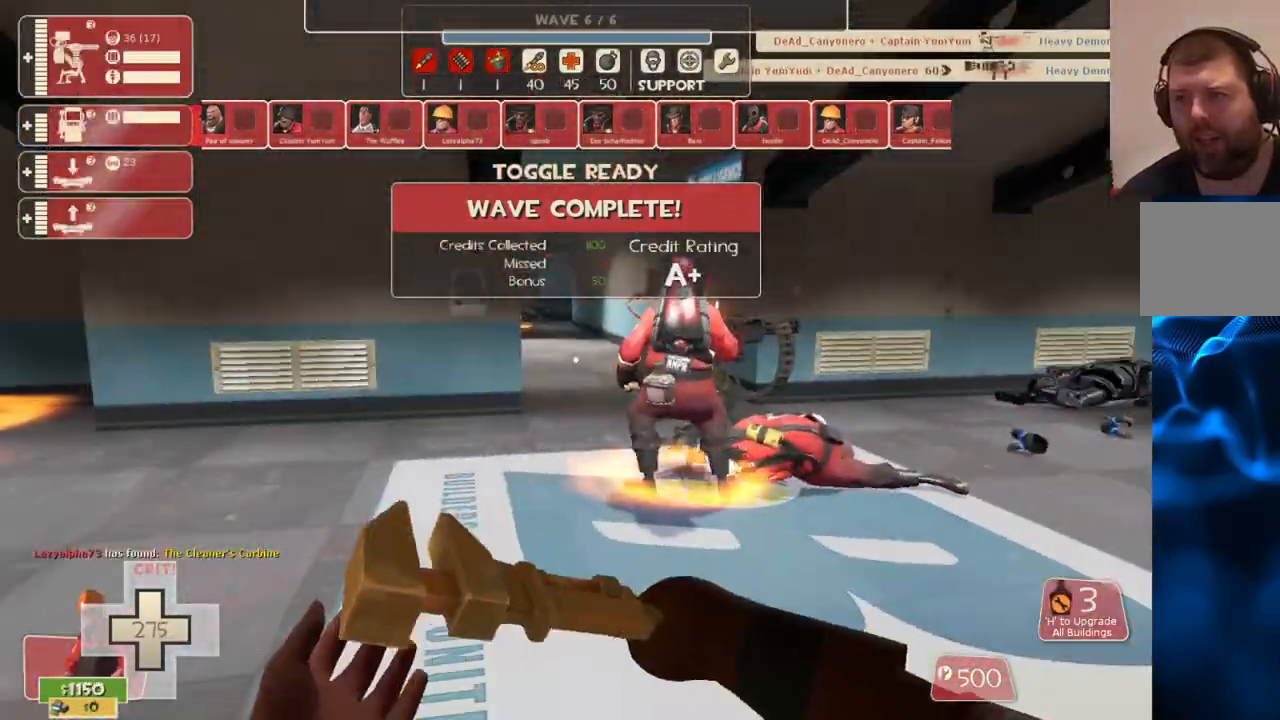
Gameplay with a controller (PlayStation layout); each line is a JSON object with the inputs held at the frame after it. "events" lists button and stick changes between this image and that frame as [ms after this image, input, new state], when the widget could be followed in between.
{"buttons": [], "left_stick": "up", "right_stick": "center", "events": [[217, "left_stick", "up"]]}
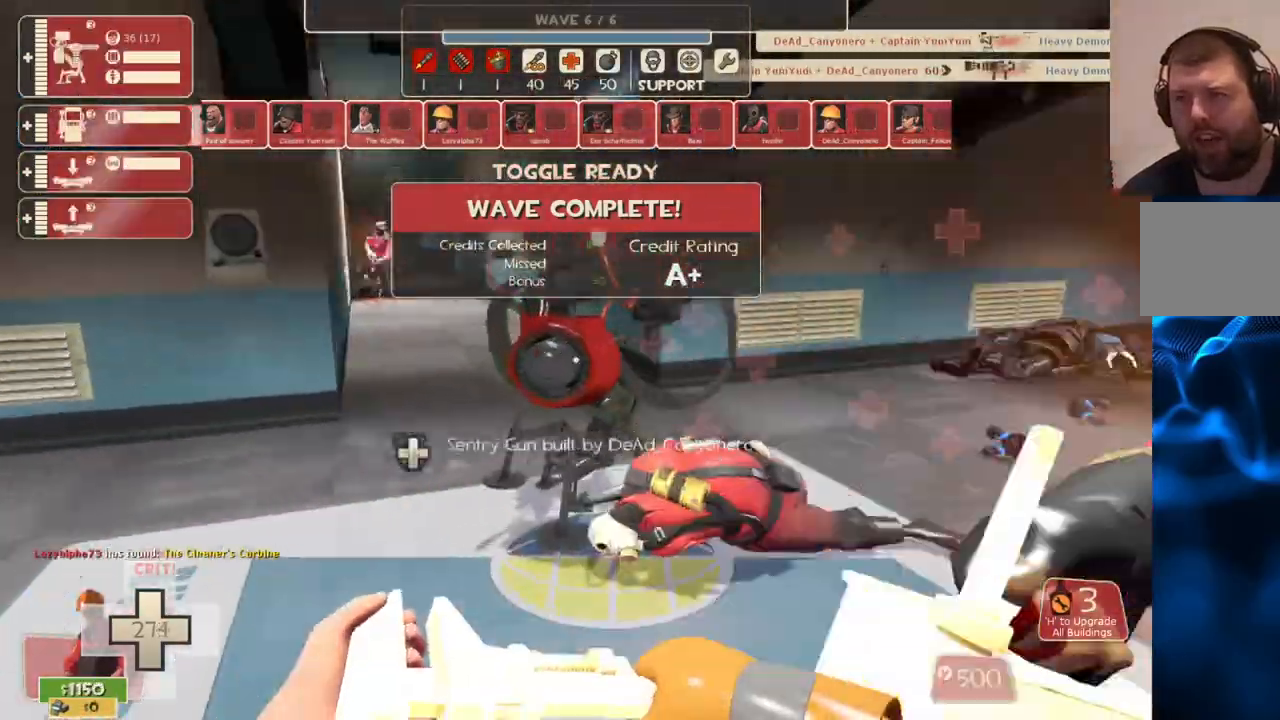
{"buttons": [], "left_stick": "center", "right_stick": "center", "events": [[200, "left_stick", "center"]]}
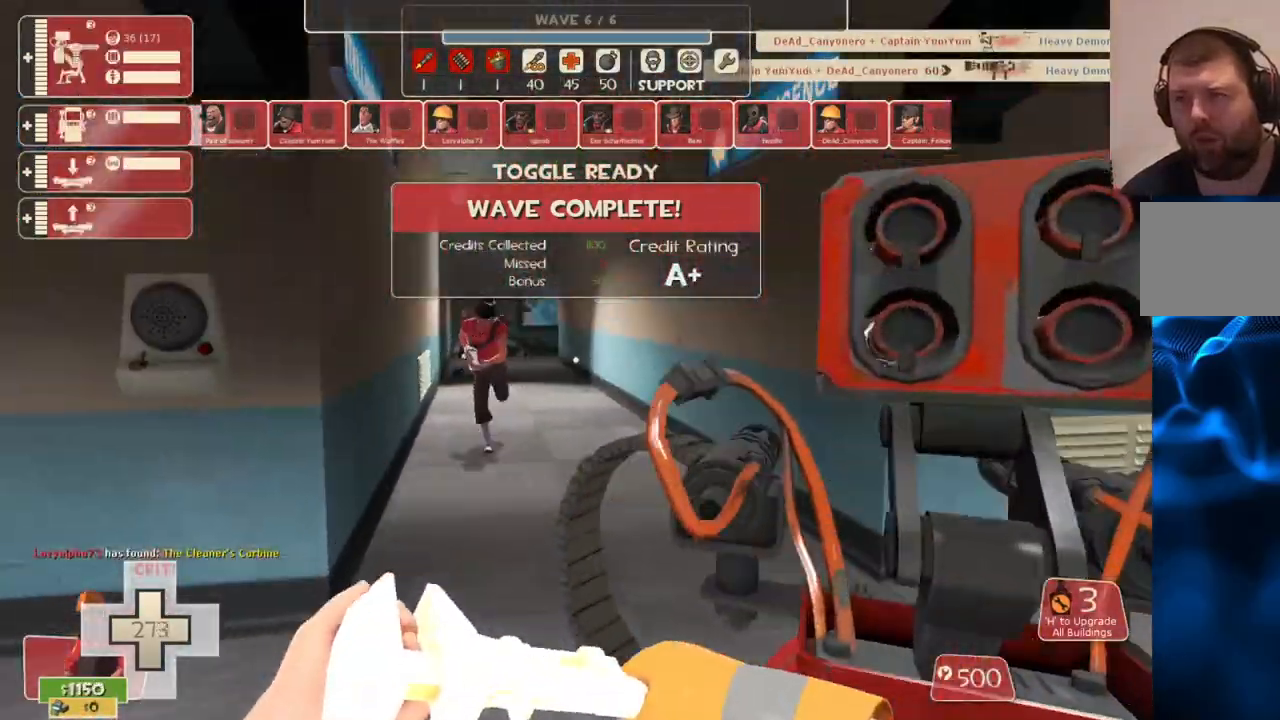
{"buttons": [], "left_stick": "left", "right_stick": "right", "events": [[133, "left_stick", "down-right"], [133, "right_stick", "right"], [333, "left_stick", "down-left"], [383, "left_stick", "left"]]}
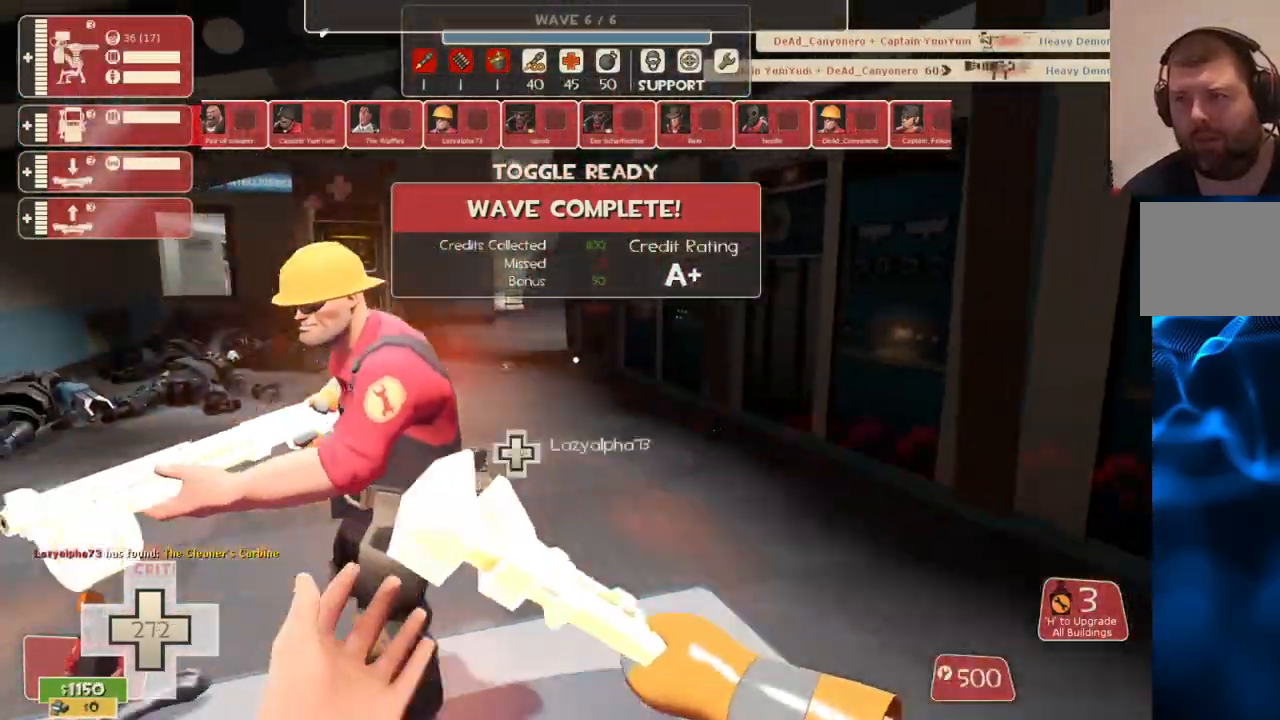
{"buttons": [], "left_stick": "center", "right_stick": "left", "events": [[50, "left_stick", "center"], [200, "right_stick", "left"], [283, "left_stick", "down-right"], [500, "left_stick", "center"]]}
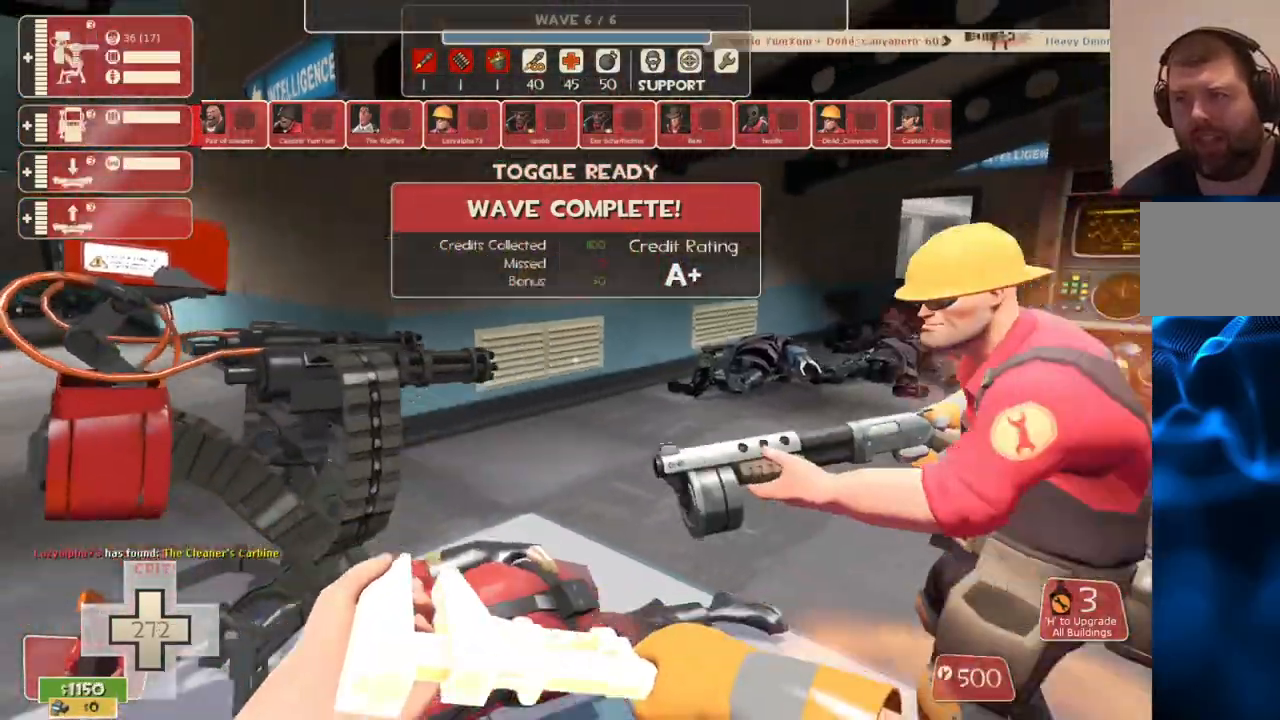
{"buttons": [], "left_stick": "center", "right_stick": "center", "events": [[467, "right_stick", "center"]]}
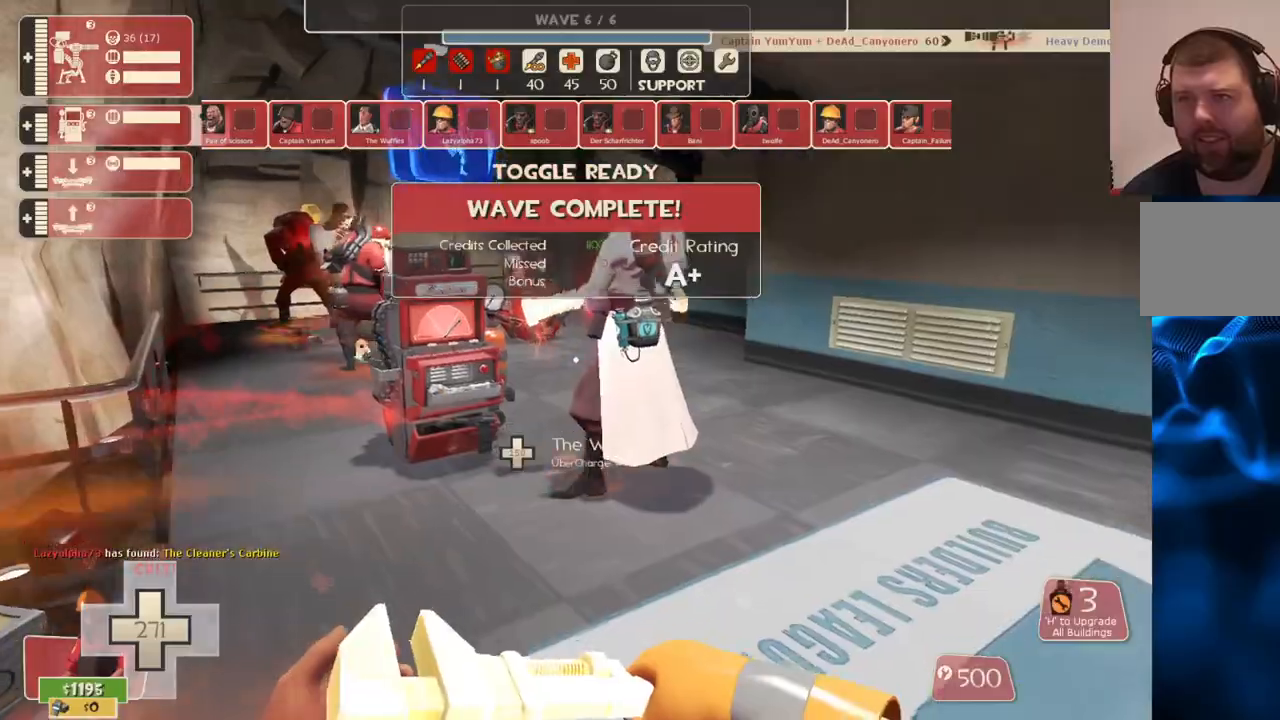
{"buttons": [], "left_stick": "up-right", "right_stick": "center", "events": [[133, "right_stick", "left"], [267, "right_stick", "center"], [283, "left_stick", "up"], [500, "left_stick", "up-right"]]}
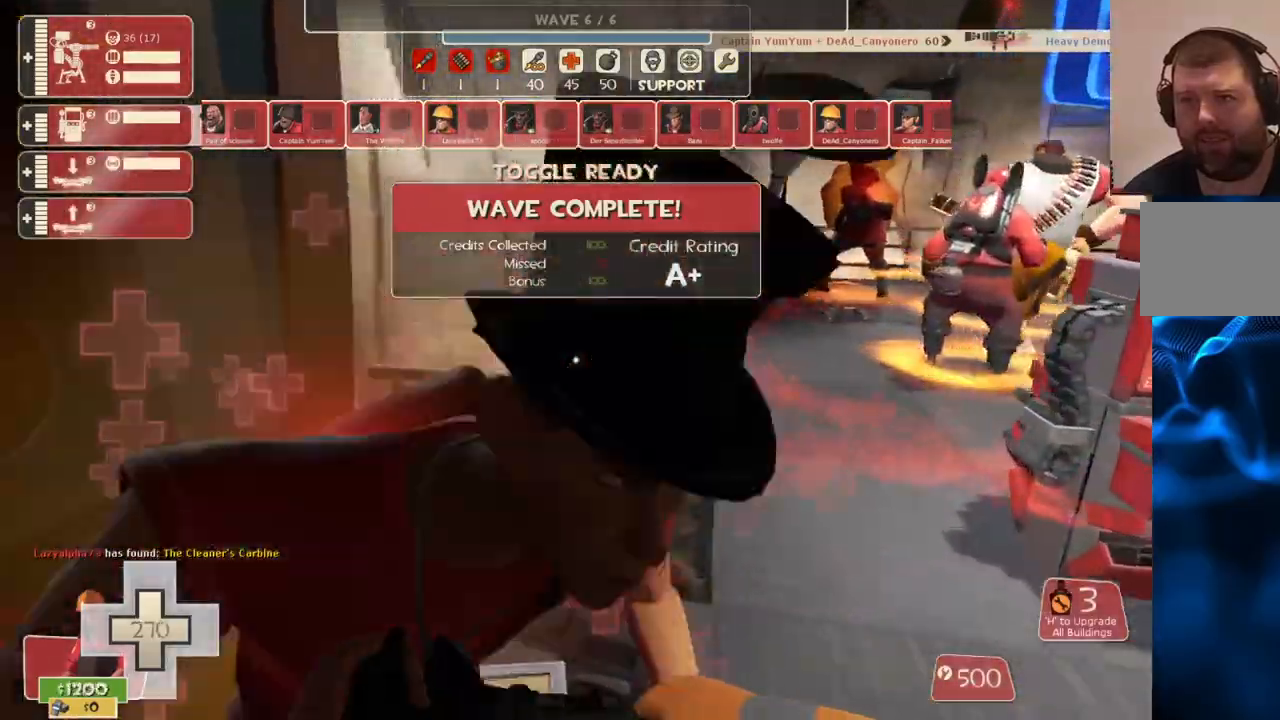
{"buttons": [], "left_stick": "up-right", "right_stick": "center", "events": []}
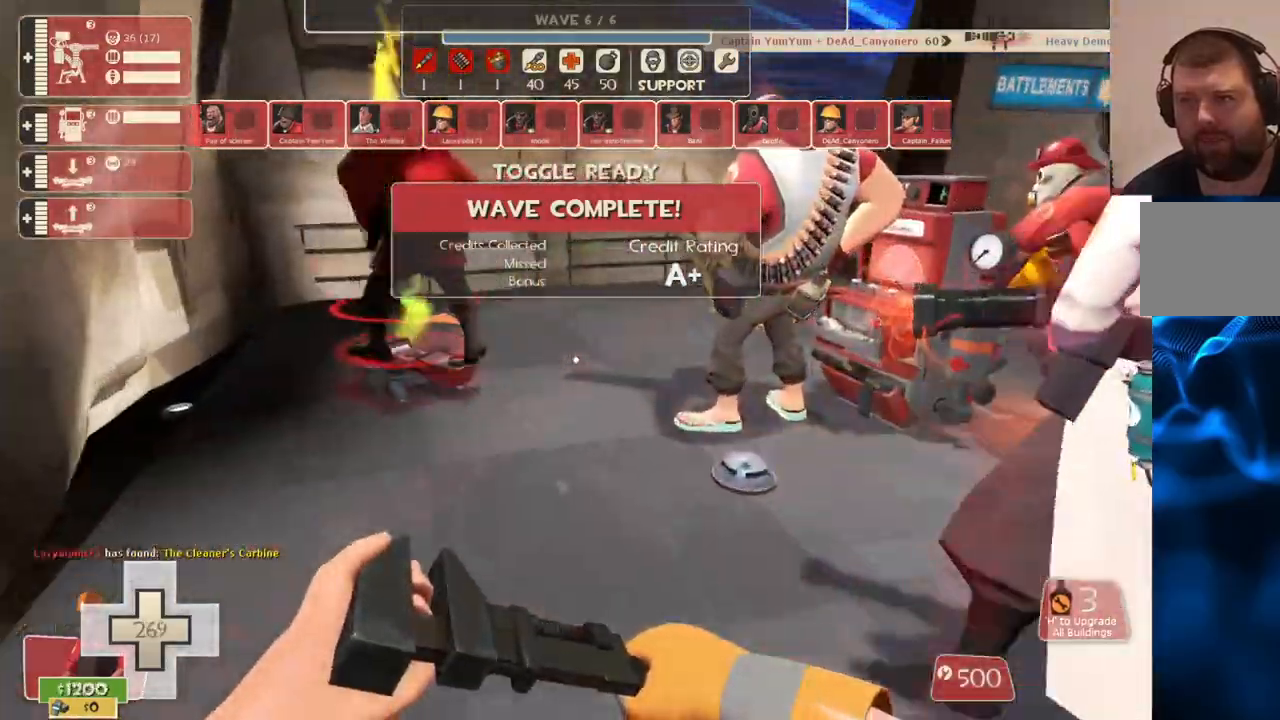
{"buttons": [], "left_stick": "center", "right_stick": "center", "events": [[17, "left_stick", "up"], [217, "left_stick", "up-left"], [367, "left_stick", "center"]]}
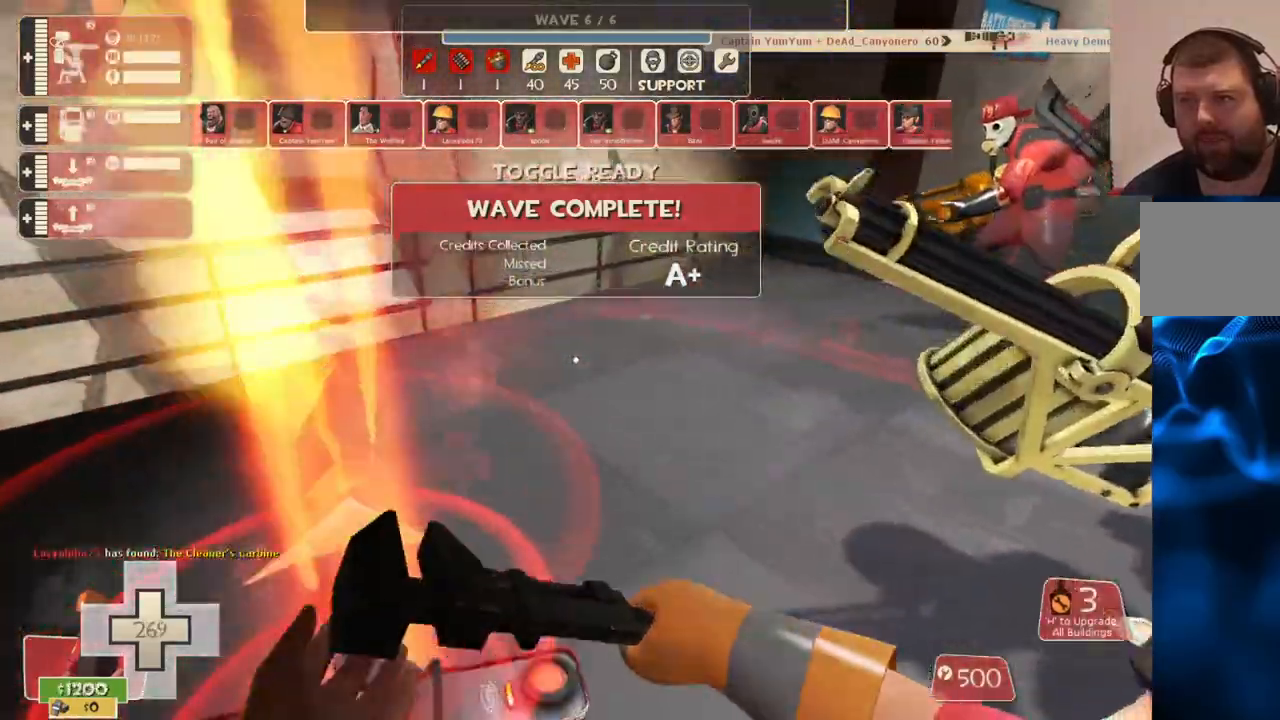
{"buttons": [], "left_stick": "center", "right_stick": "center", "events": []}
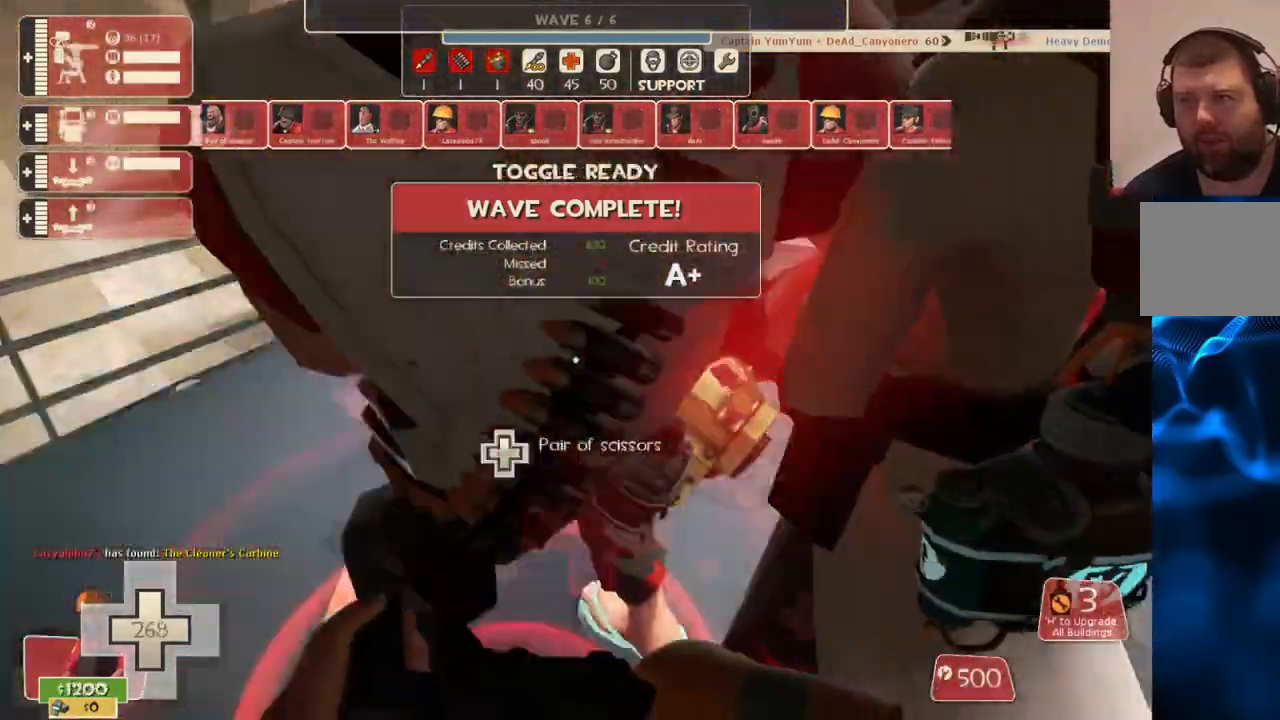
{"buttons": ["R2", "L3"], "left_stick": "center", "right_stick": "center", "events": [[50, "R2", "down"], [133, "right_stick", "up"], [300, "right_stick", "center"], [500, "L3", "down"]]}
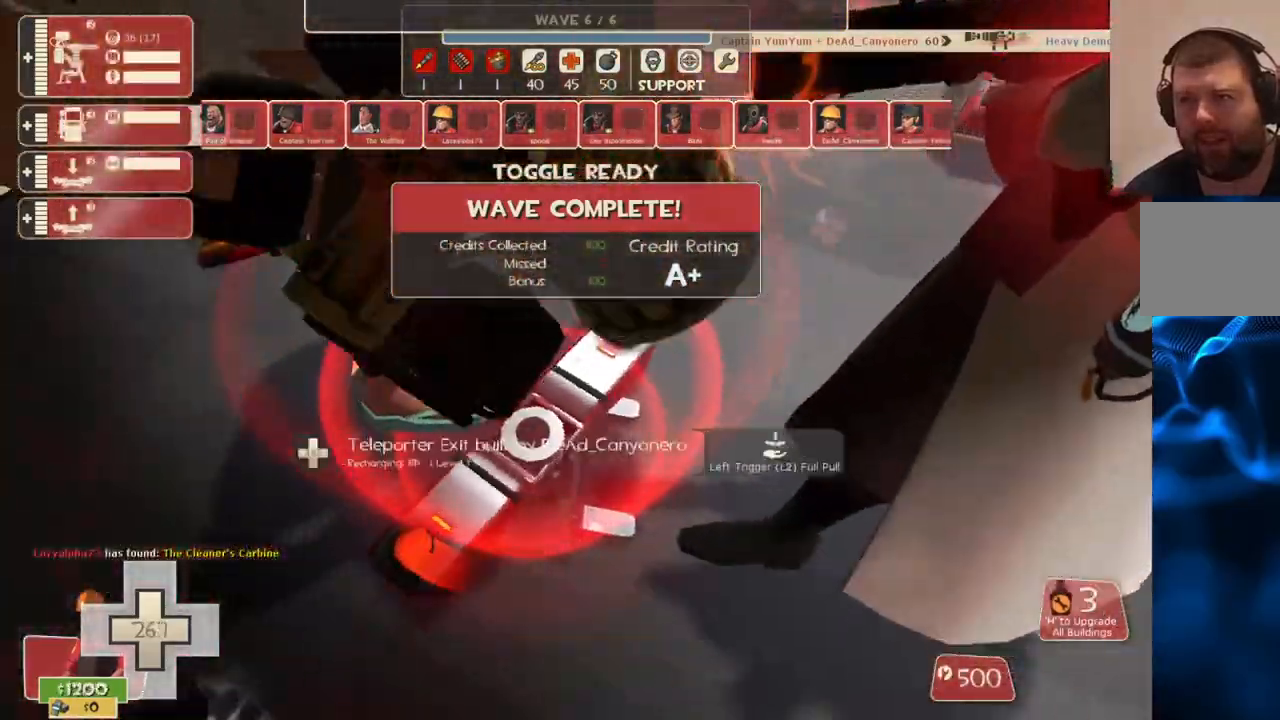
{"buttons": ["R2"], "left_stick": "right", "right_stick": "center", "events": [[117, "L3", "up"], [450, "left_stick", "right"]]}
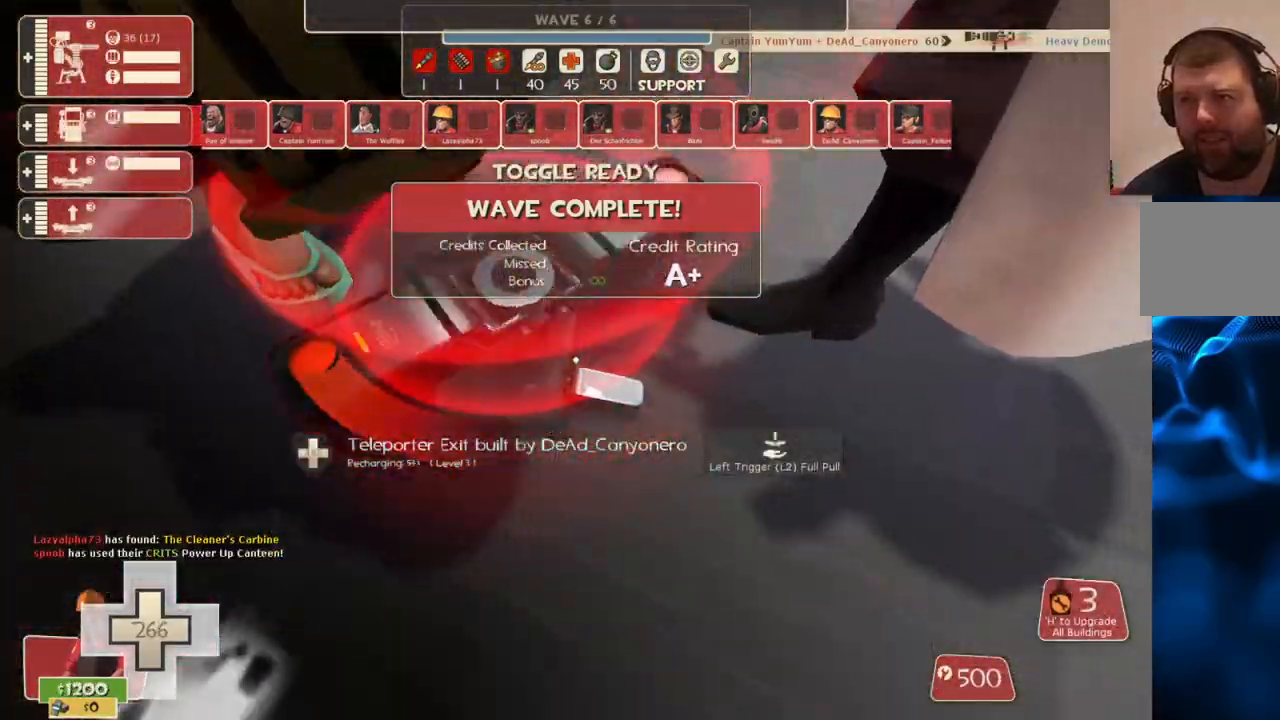
{"buttons": [], "left_stick": "up", "right_stick": "center", "events": [[100, "right_stick", "down-right"], [133, "left_stick", "up-right"], [167, "R2", "up"], [217, "L3", "down"], [383, "L3", "up"], [400, "left_stick", "up"], [467, "right_stick", "center"]]}
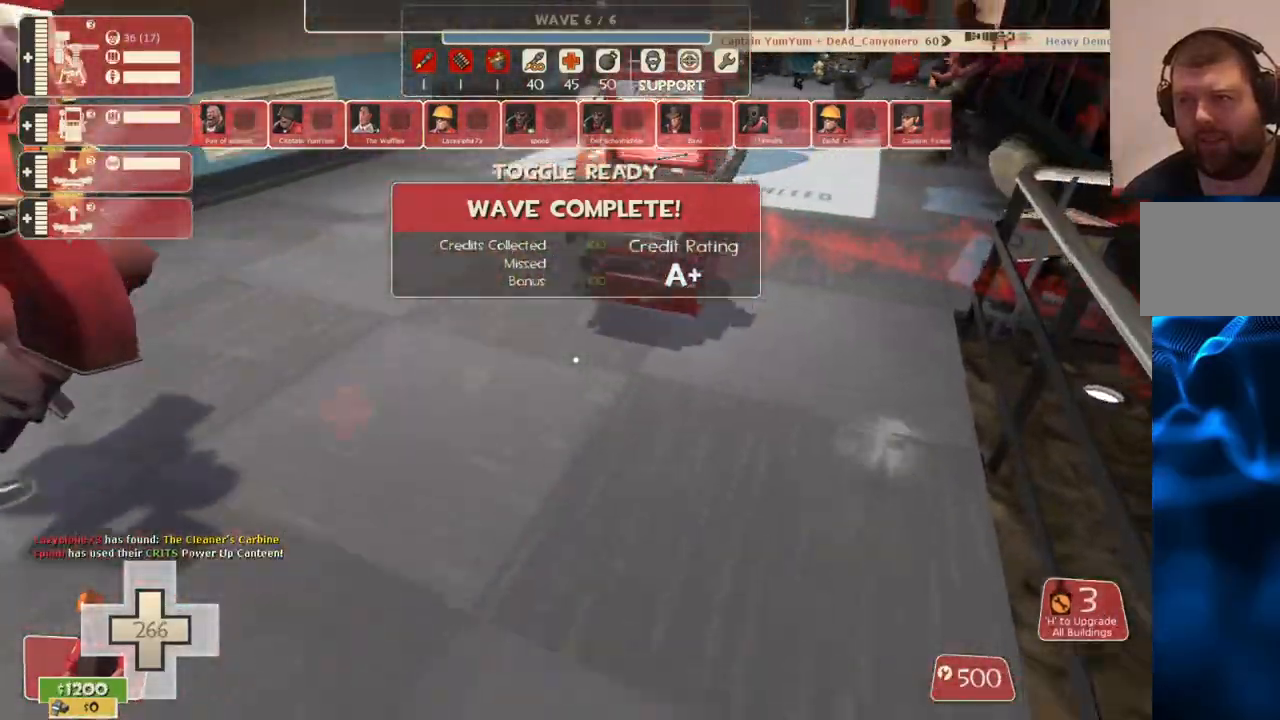
{"buttons": ["R2"], "left_stick": "up", "right_stick": "center", "events": [[333, "R2", "down"]]}
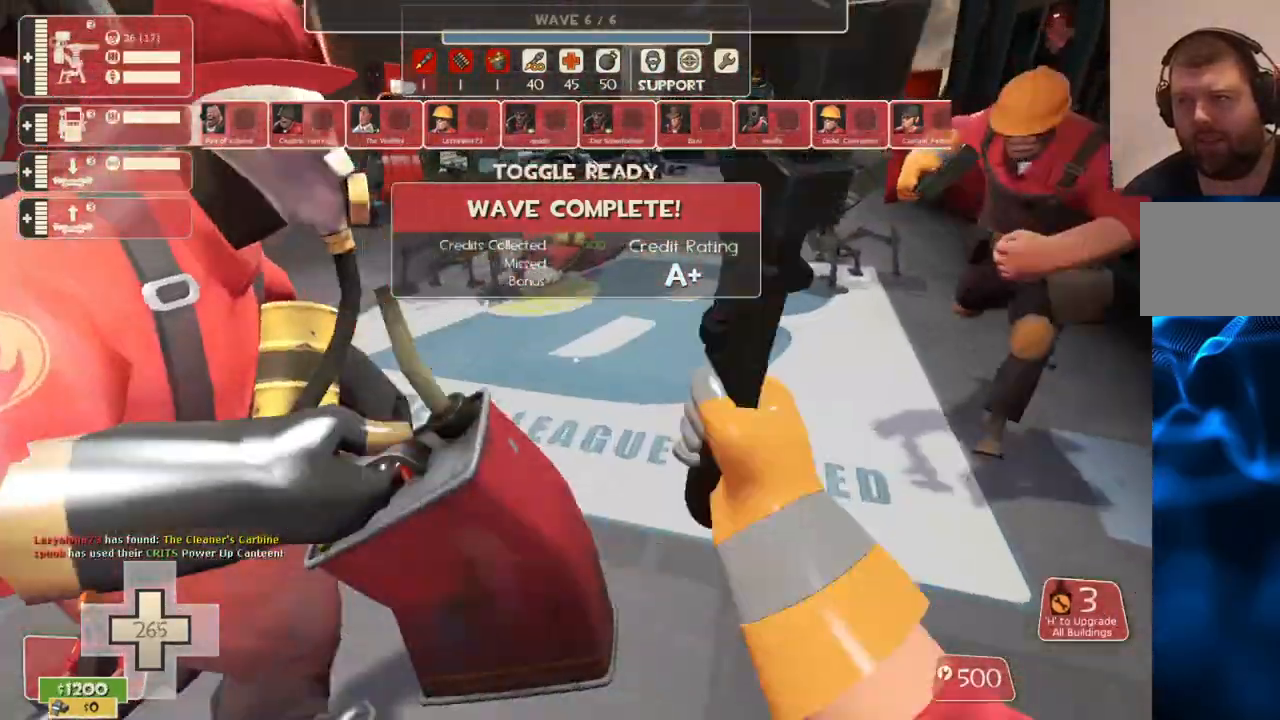
{"buttons": [], "left_stick": "up", "right_stick": "center", "events": [[150, "R2", "up"]]}
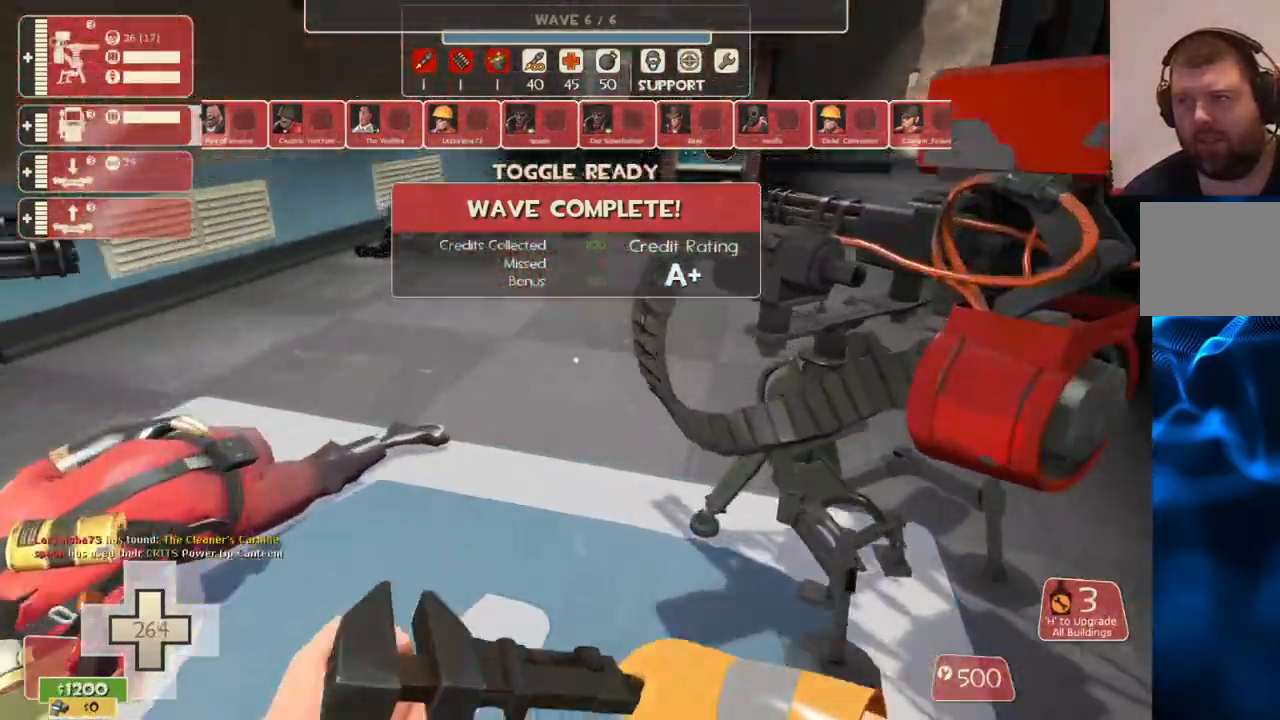
{"buttons": [], "left_stick": "up", "right_stick": "center", "events": [[50, "right_stick", "down"], [117, "right_stick", "center"]]}
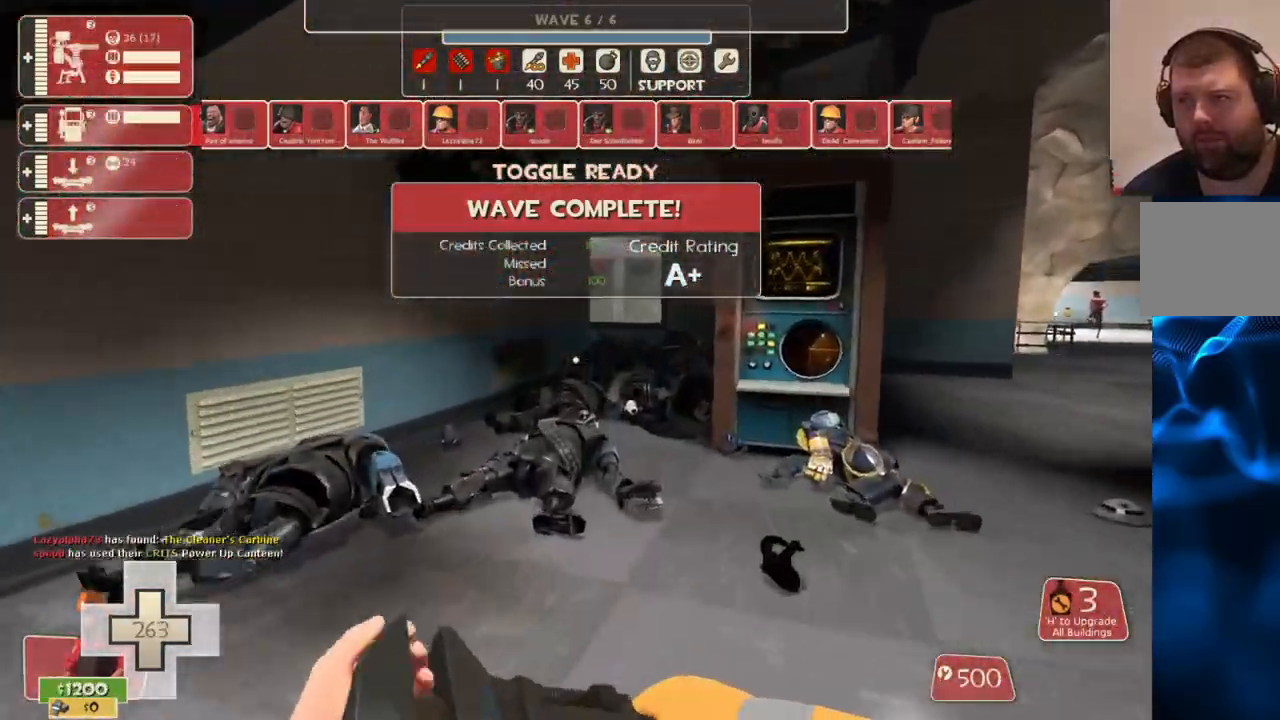
{"buttons": [], "left_stick": "up-right", "right_stick": "center", "events": [[67, "left_stick", "up-right"]]}
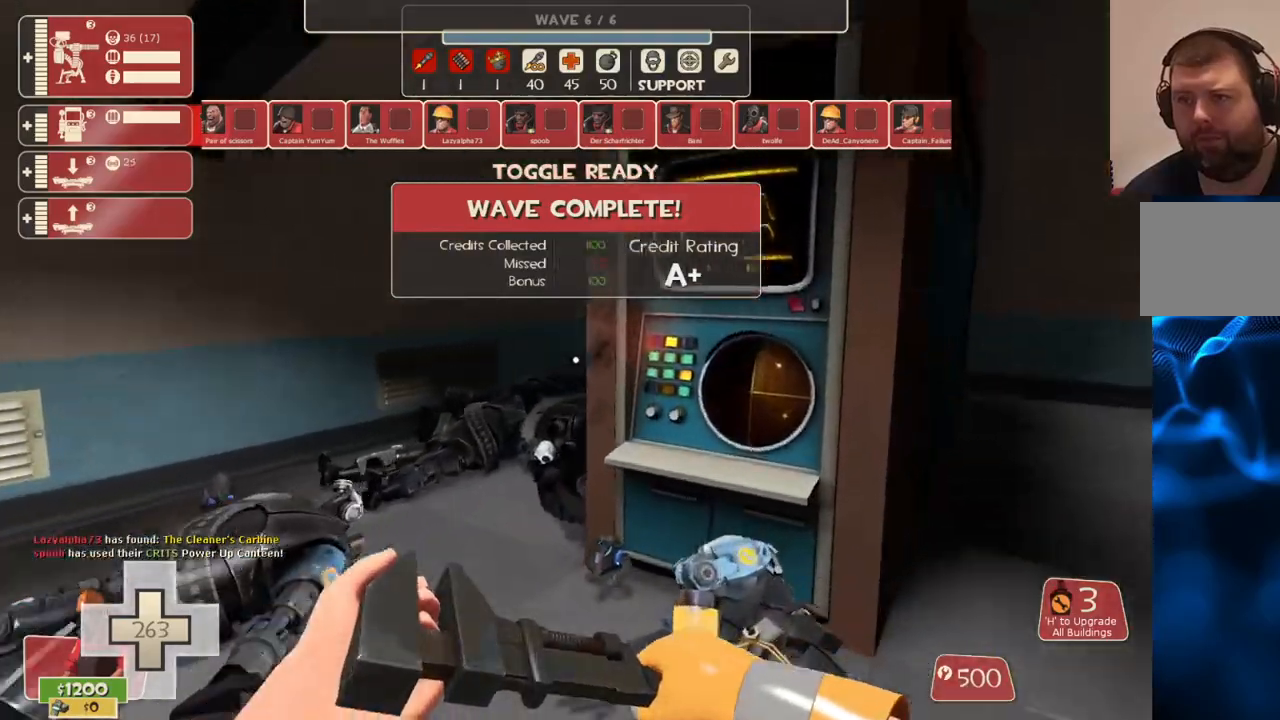
{"buttons": [], "left_stick": "up", "right_stick": "left", "events": [[33, "left_stick", "up"], [67, "right_stick", "left"]]}
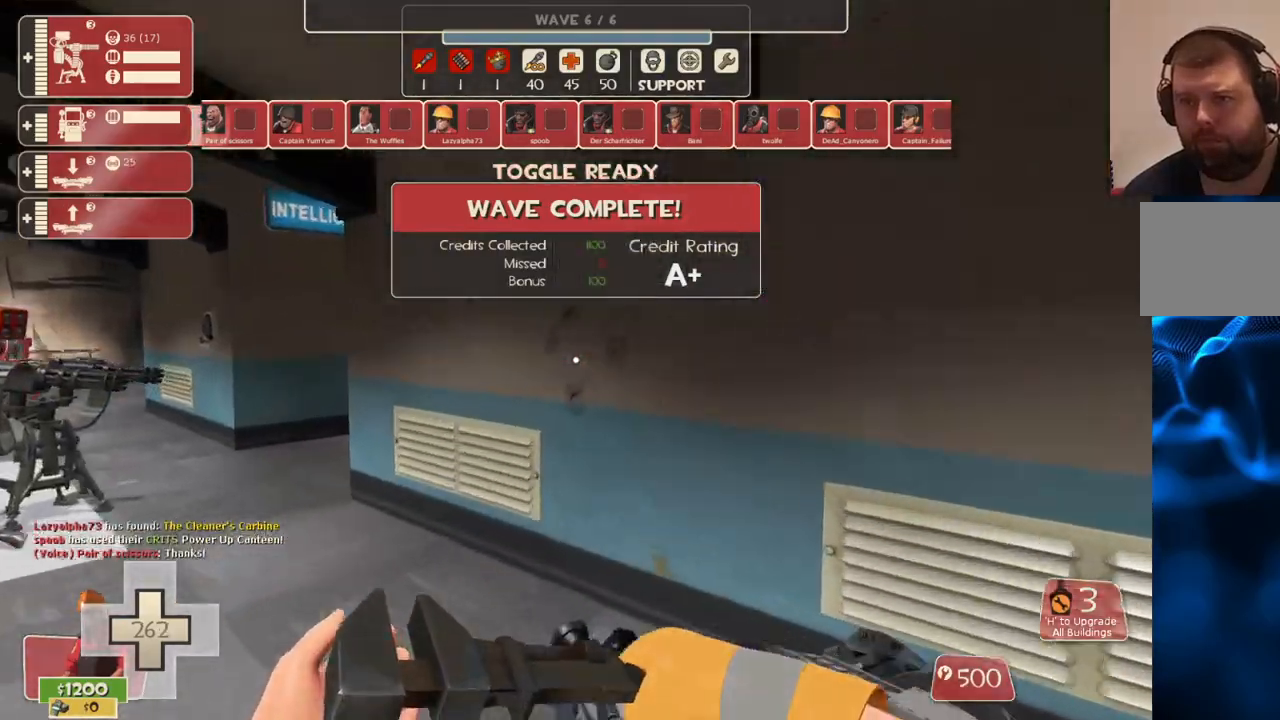
{"buttons": [], "left_stick": "up", "right_stick": "left", "events": [[50, "left_stick", "center"], [167, "right_stick", "center"], [467, "left_stick", "up"], [500, "right_stick", "left"]]}
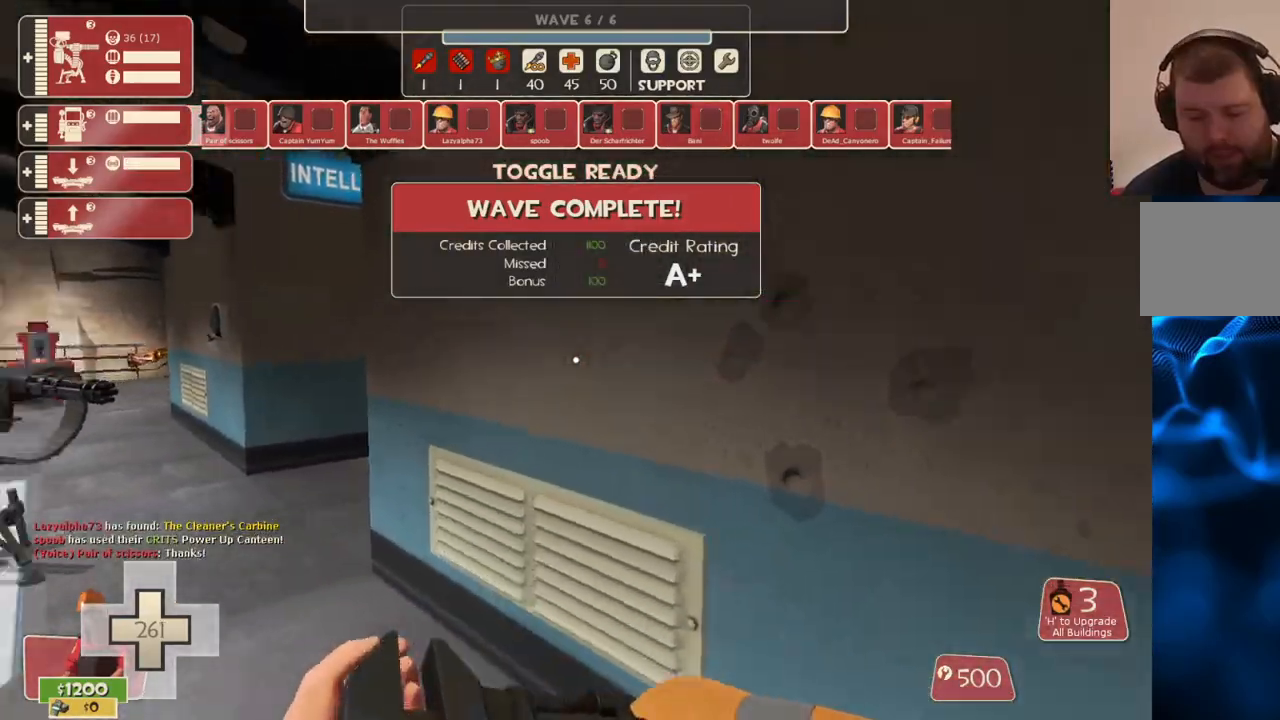
{"buttons": [], "left_stick": "center", "right_stick": "left", "events": [[417, "left_stick", "center"]]}
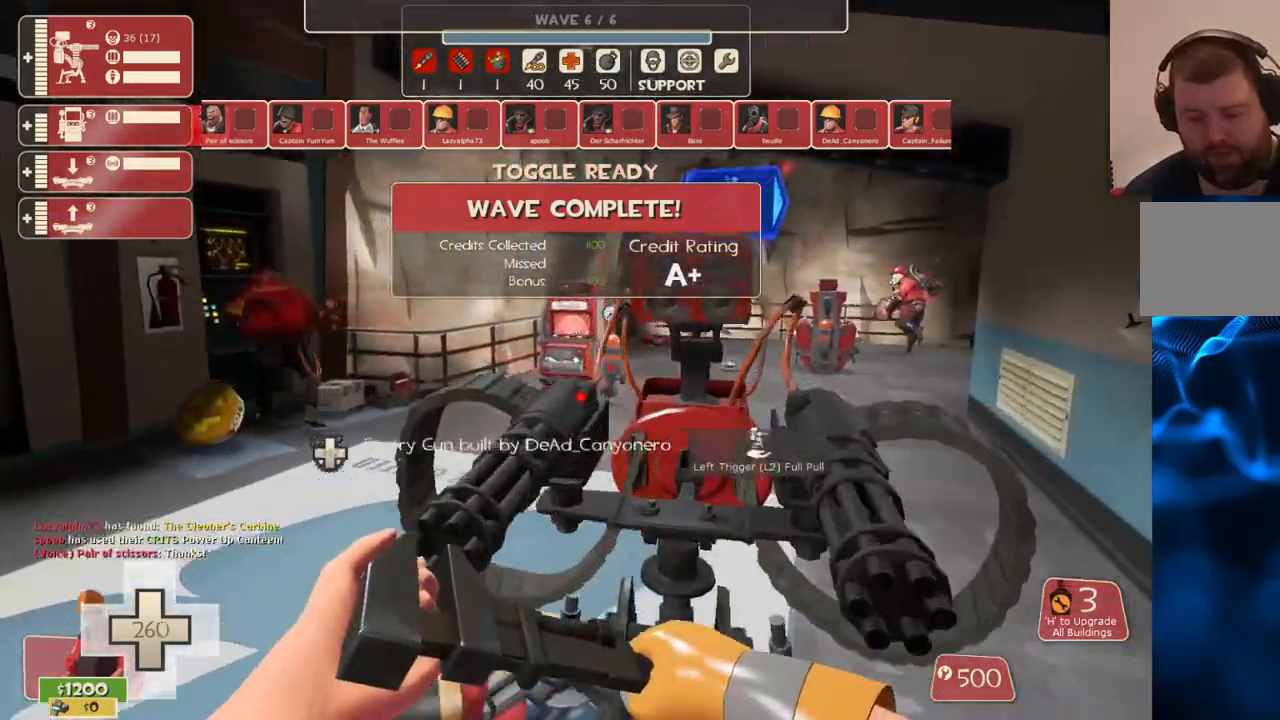
{"buttons": [], "left_stick": "center", "right_stick": "center", "events": [[33, "right_stick", "center"]]}
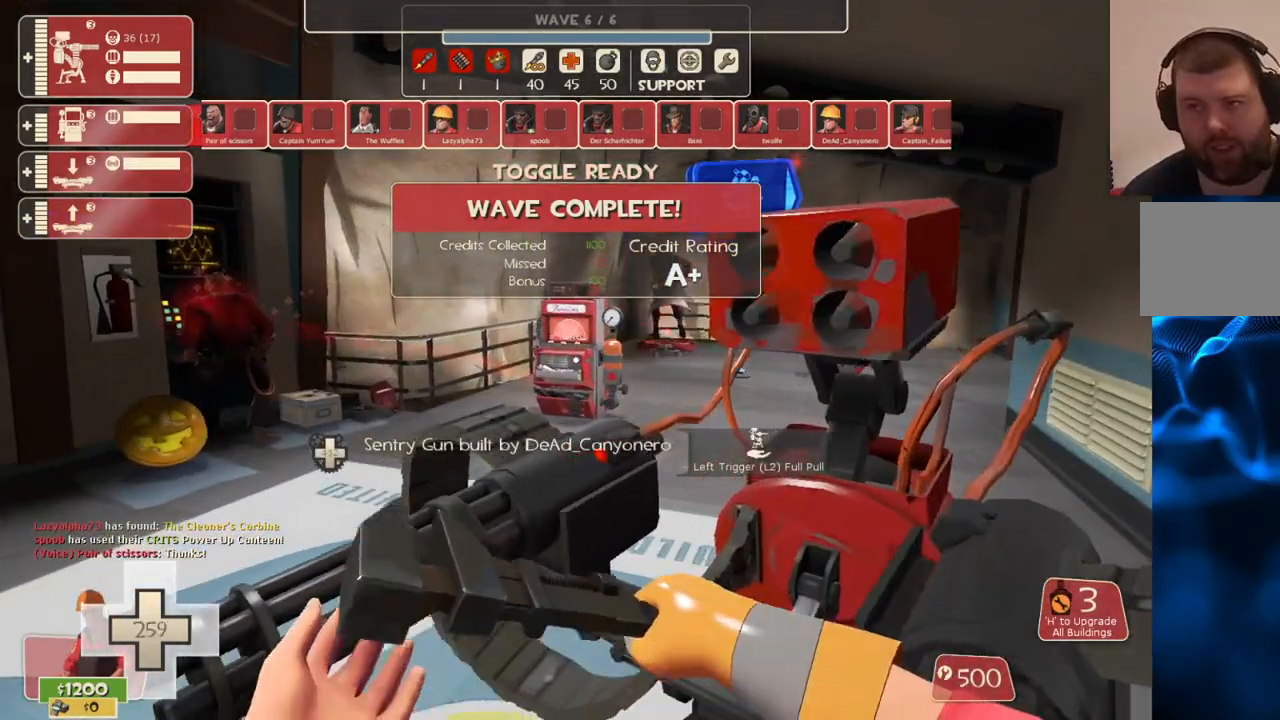
{"buttons": [], "left_stick": "center", "right_stick": "center", "events": [[33, "left_stick", "up"], [83, "left_stick", "up-left"], [317, "left_stick", "center"]]}
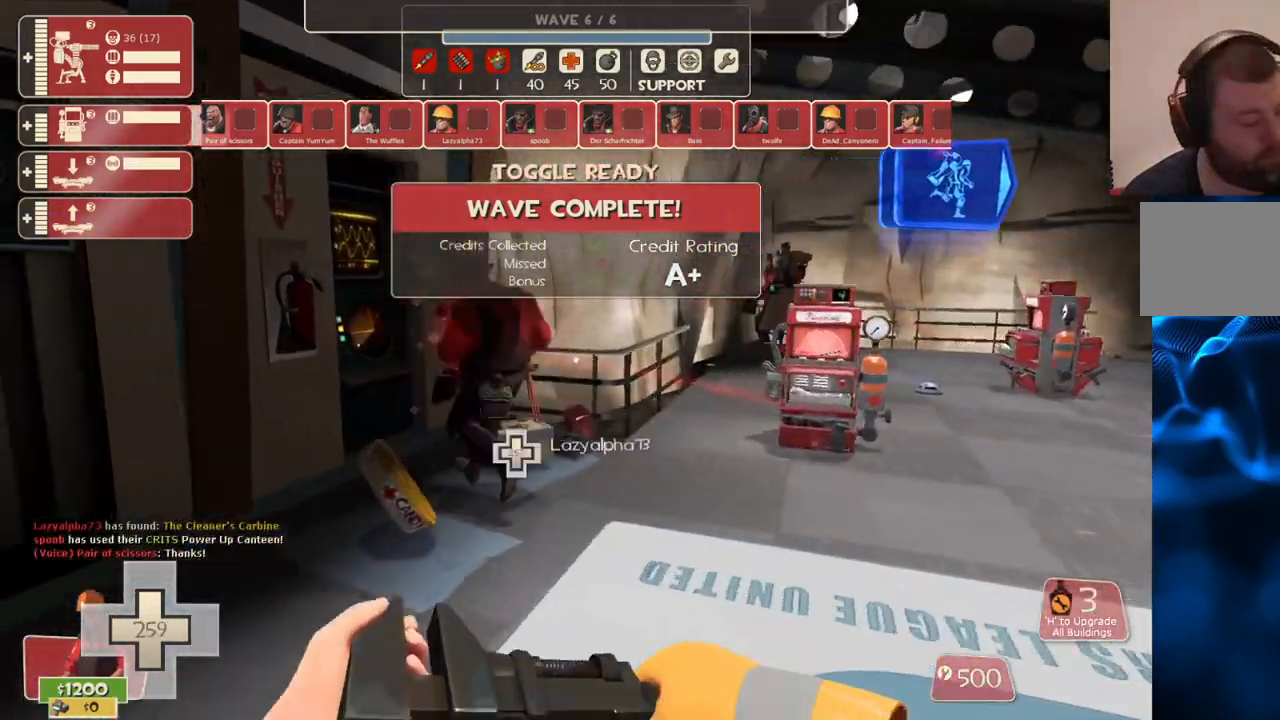
{"buttons": [], "left_stick": "center", "right_stick": "center", "events": []}
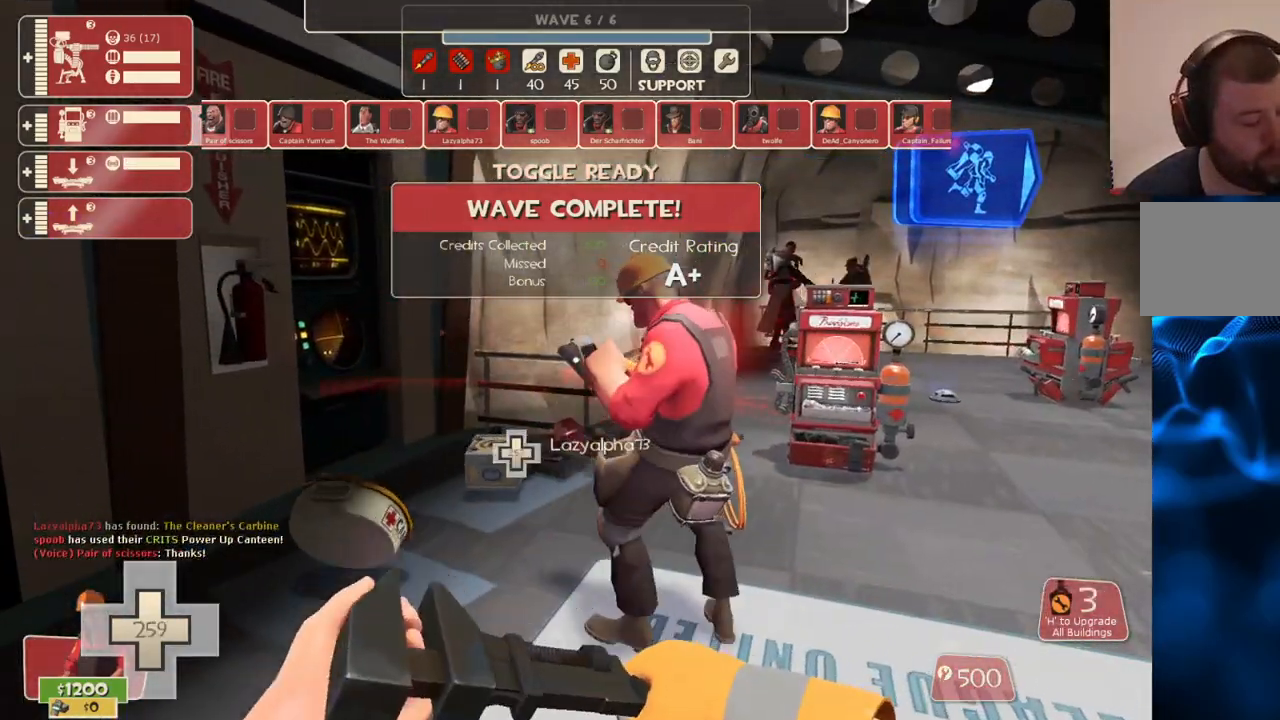
{"buttons": [], "left_stick": "up-right", "right_stick": "center", "events": [[33, "left_stick", "up"], [100, "left_stick", "up-left"], [467, "left_stick", "up-right"]]}
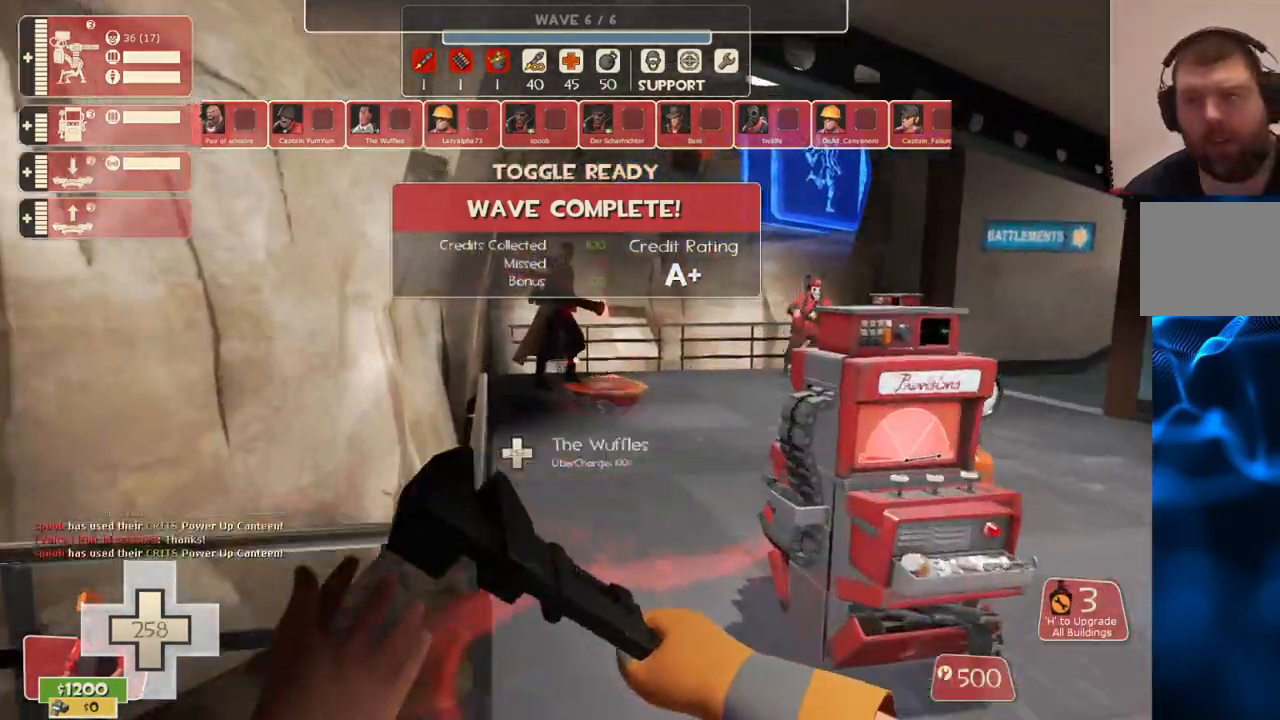
{"buttons": [], "left_stick": "up", "right_stick": "center", "events": [[133, "left_stick", "up"]]}
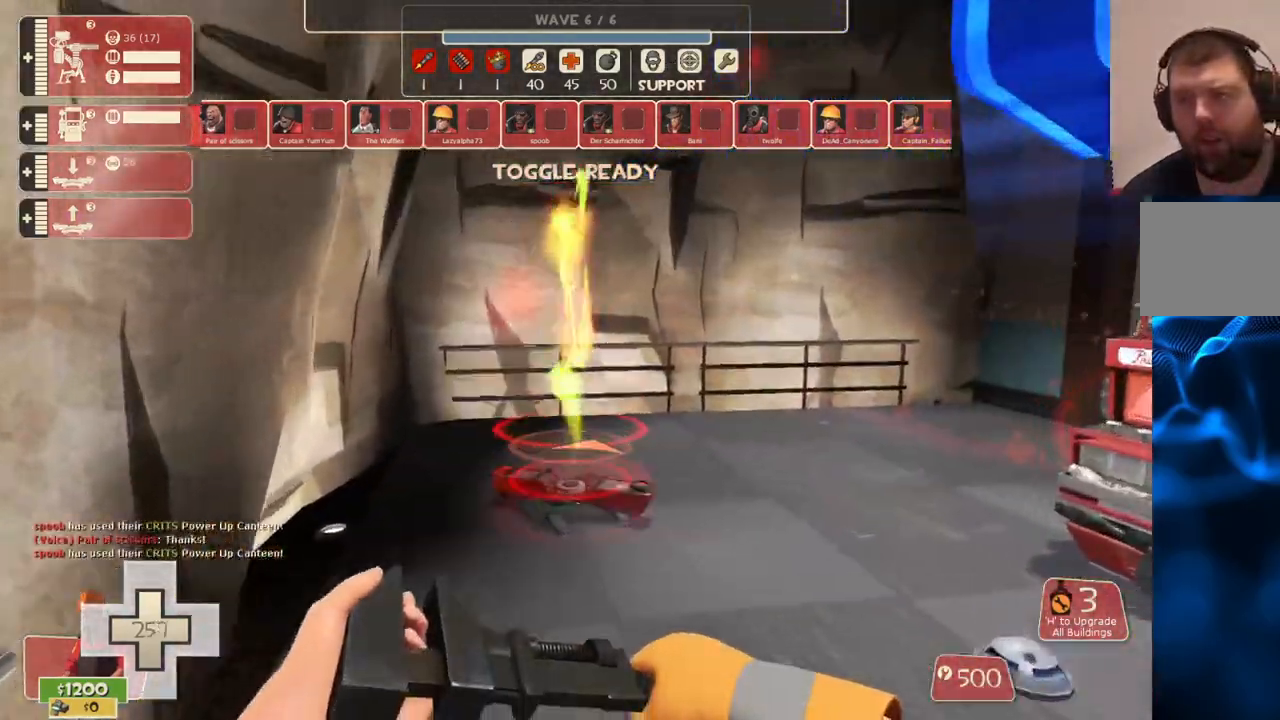
{"buttons": [], "left_stick": "up", "right_stick": "center", "events": [[117, "left_stick", "center"], [417, "left_stick", "up"]]}
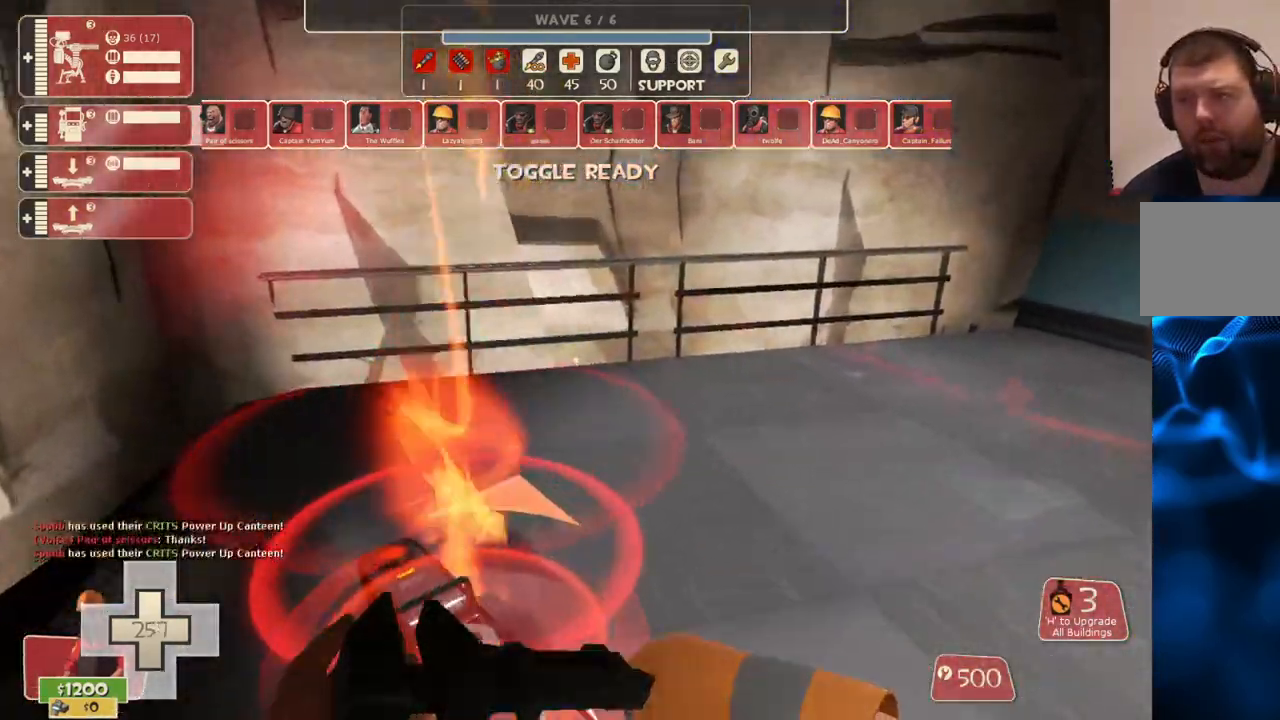
{"buttons": [], "left_stick": "center", "right_stick": "center", "events": [[50, "left_stick", "center"]]}
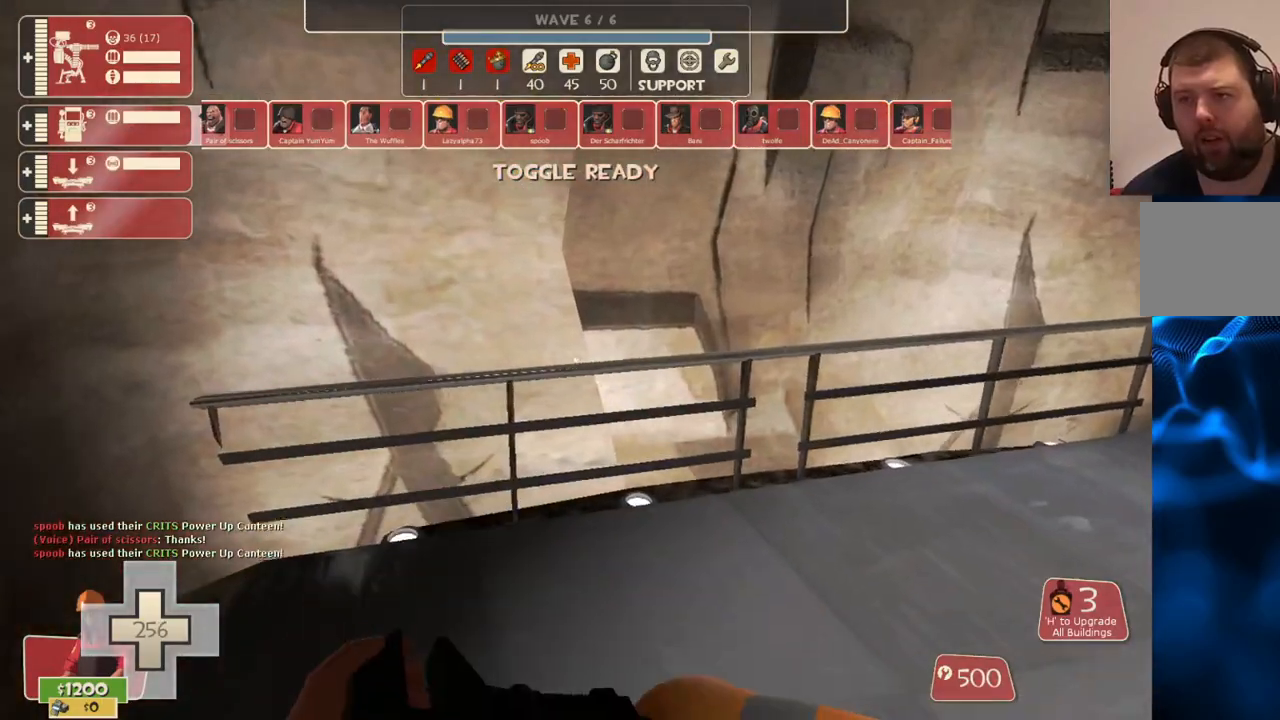
{"buttons": [], "left_stick": "center", "right_stick": "center", "events": [[150, "right_stick", "right"], [483, "right_stick", "center"]]}
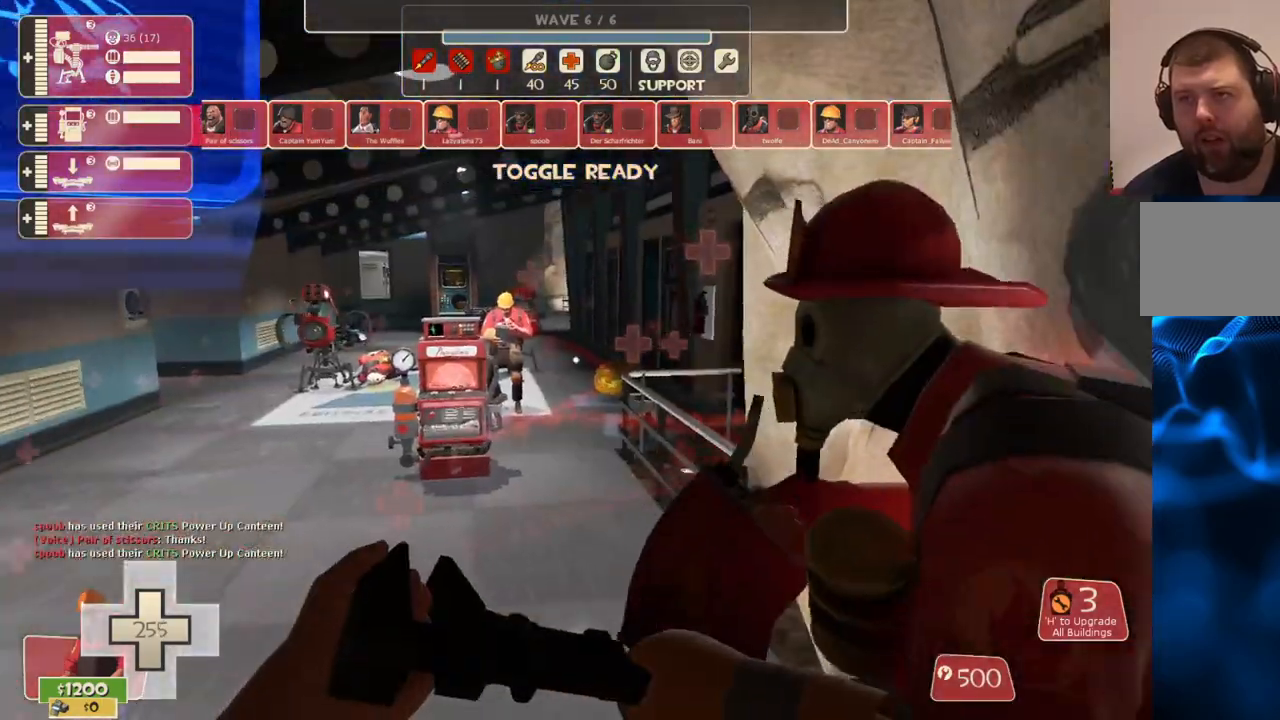
{"buttons": [], "left_stick": "center", "right_stick": "center", "events": []}
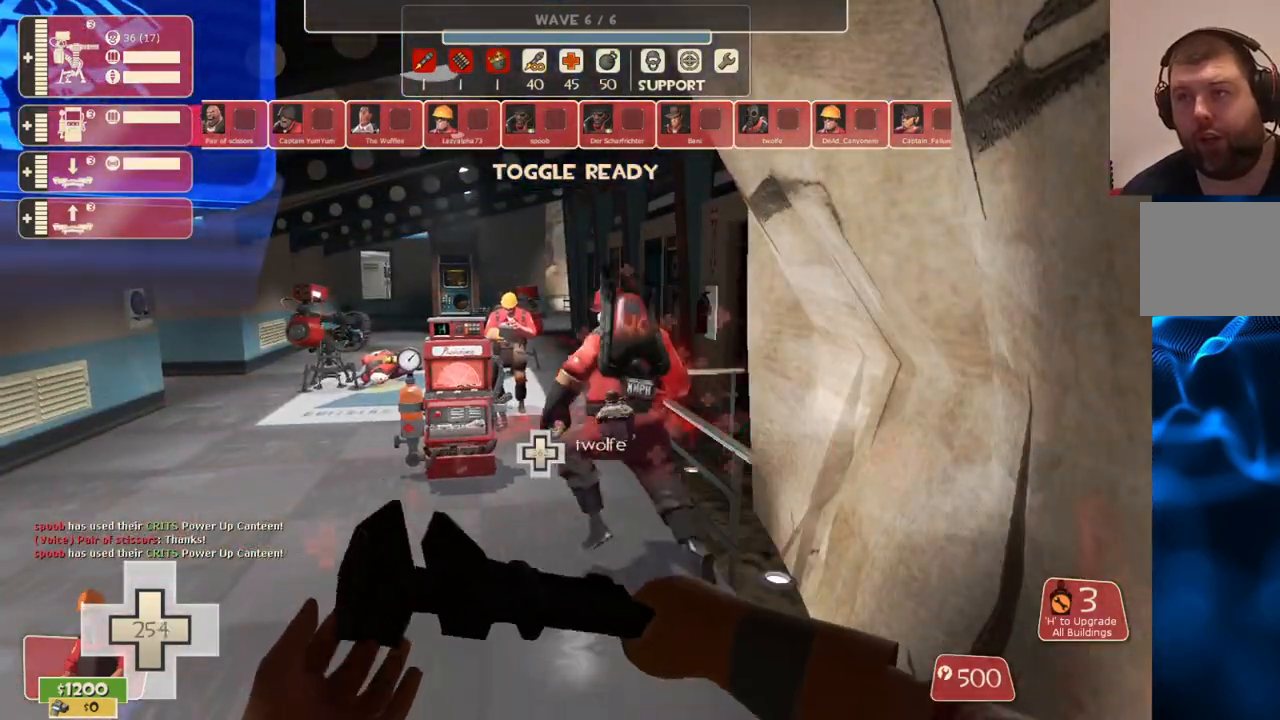
{"buttons": [], "left_stick": "center", "right_stick": "center", "events": [[333, "right_stick", "left"], [433, "right_stick", "center"]]}
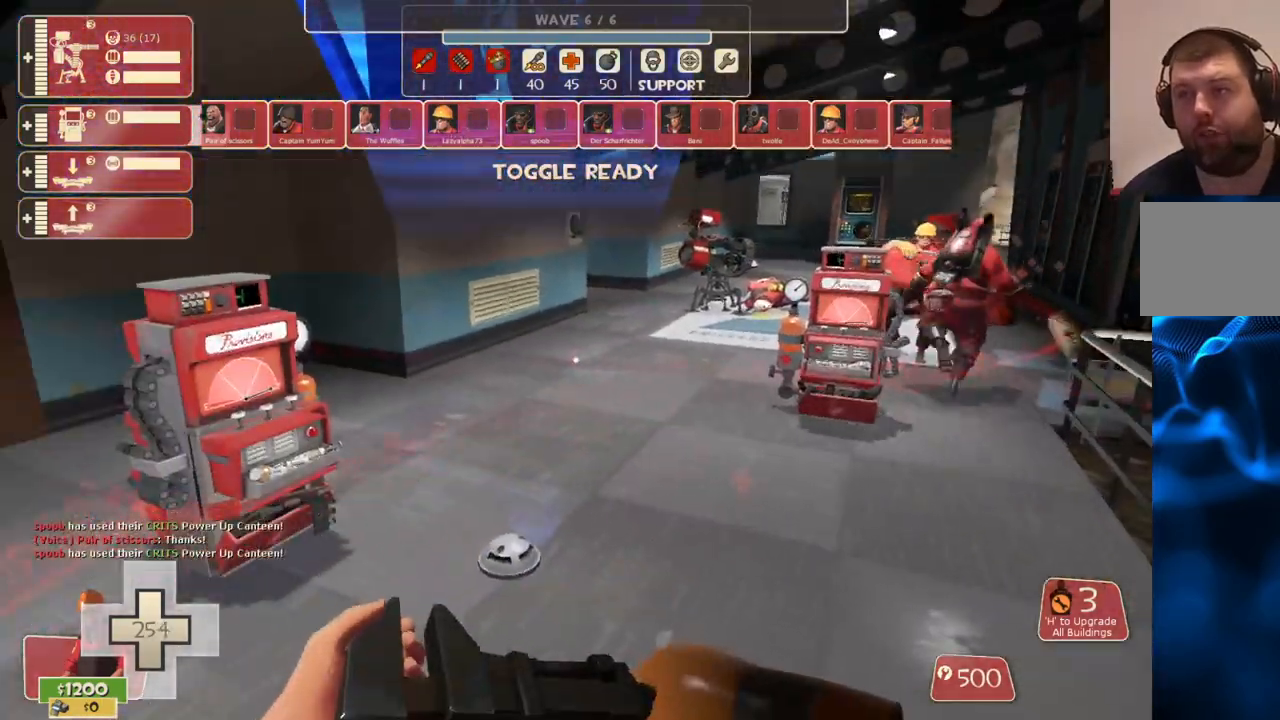
{"buttons": [], "left_stick": "center", "right_stick": "center", "events": []}